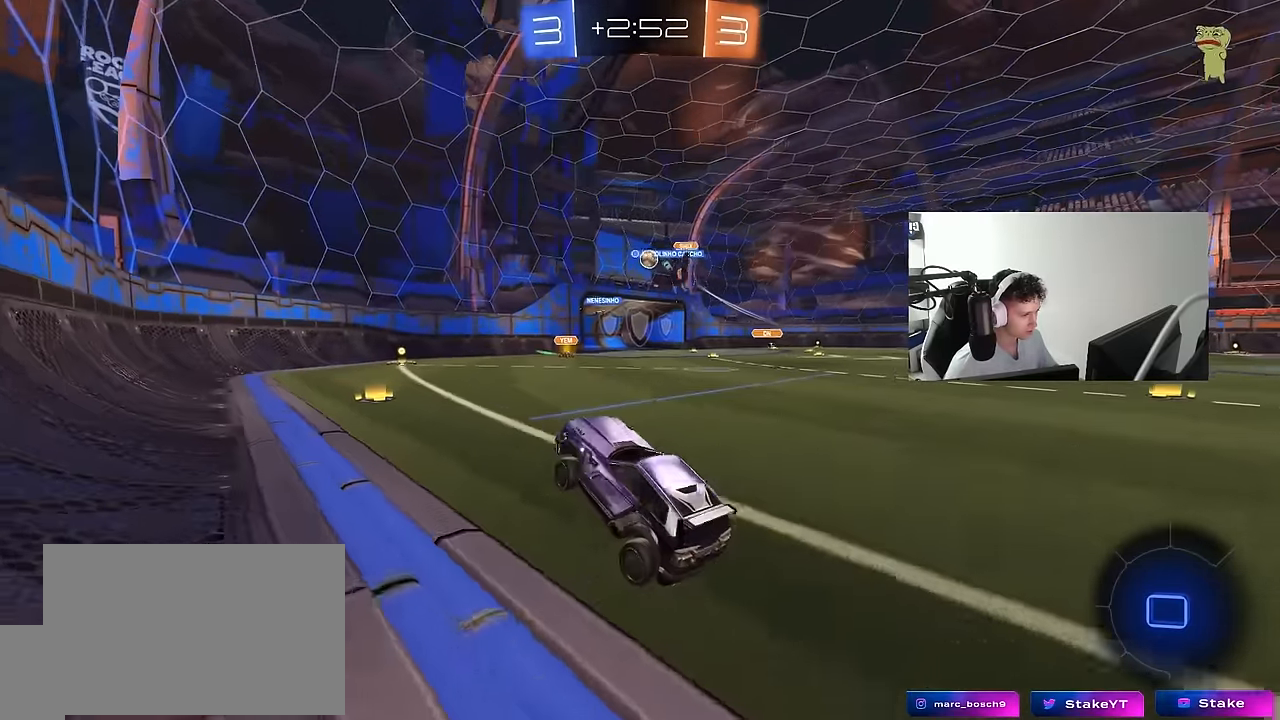
Gameplay with keyboard and mouse; each line is a JSON object with the keys and mouse buttons held at the frame after it. "events" lists presses ("down") and releases ("up") of "1", "2", "3", "4", "5", "a", "alt", "c", "caps_lock", "ctrl", "d", "e", "f", "g", "q", "r", "s", "shift", "space", "t", "tab", "v", "w", "x", "z", "mouse_left", "mouse_wheel" and "mouse_right" between this image and that frame as [ms after this image, input, new state], when the widget could be followed in between. "mouse_left", "mouse_wheel", "mouse_right" = the "left", "wheel", "right" buttons of the "mouse" list. No other keys are recorded. "wheel" means that the mouse wheel is clicked or scrolled. "mouse_move" is the direction in which the mouse moves at that frame (one of eight, or "still"), when it could be read.
{"keys": ["d", "w"], "mouse": ["left"], "mouse_move": "still", "events": [[17, "d", "up"], [167, "w", "down"], [200, "mouse_left", "down"], [250, "d", "down"], [300, "d", "up"], [484, "d", "down"]]}
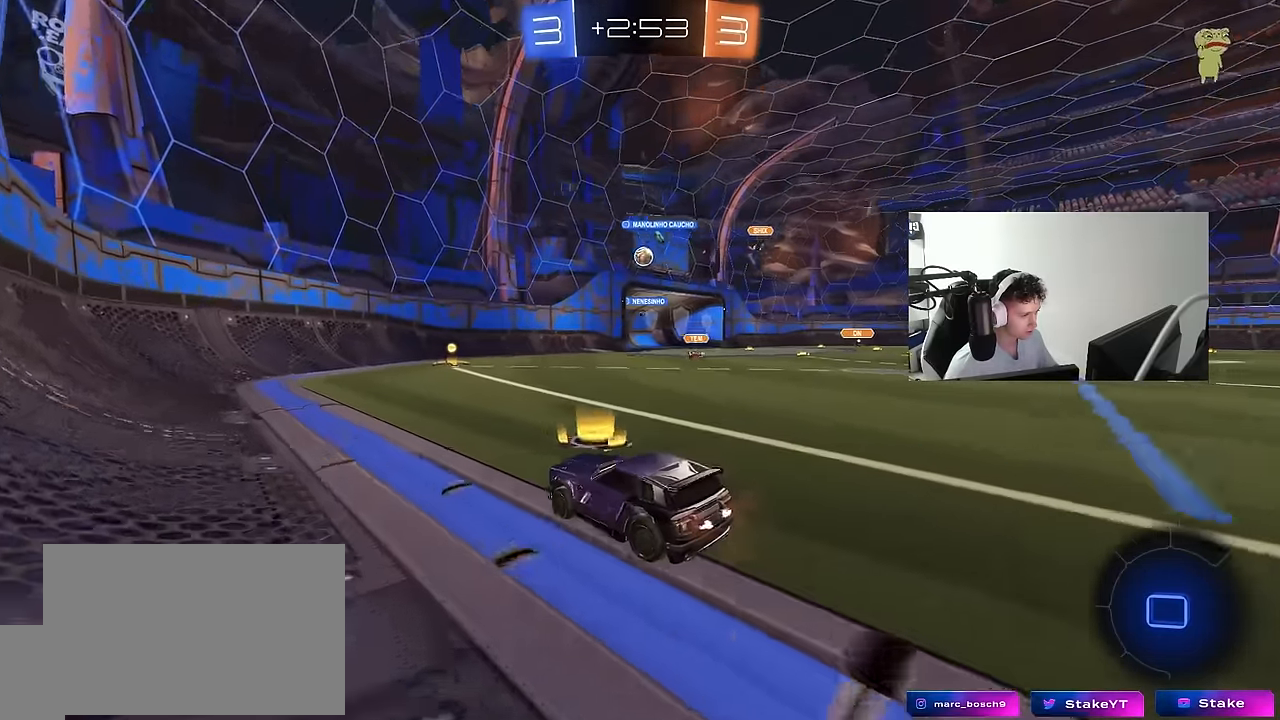
{"keys": ["w"], "mouse": ["left"], "mouse_move": "still", "events": [[134, "d", "up"]]}
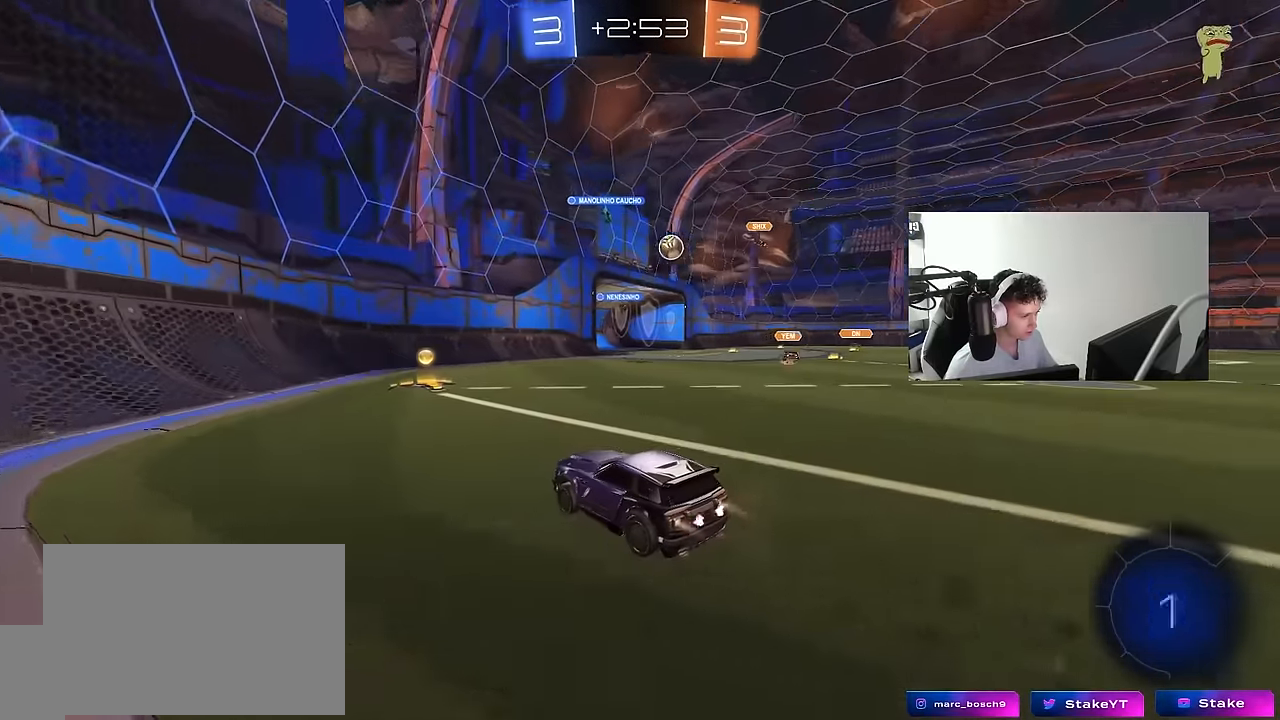
{"keys": ["w"], "mouse": ["left"], "mouse_move": "still", "events": [[150, "d", "down"], [467, "d", "up"]]}
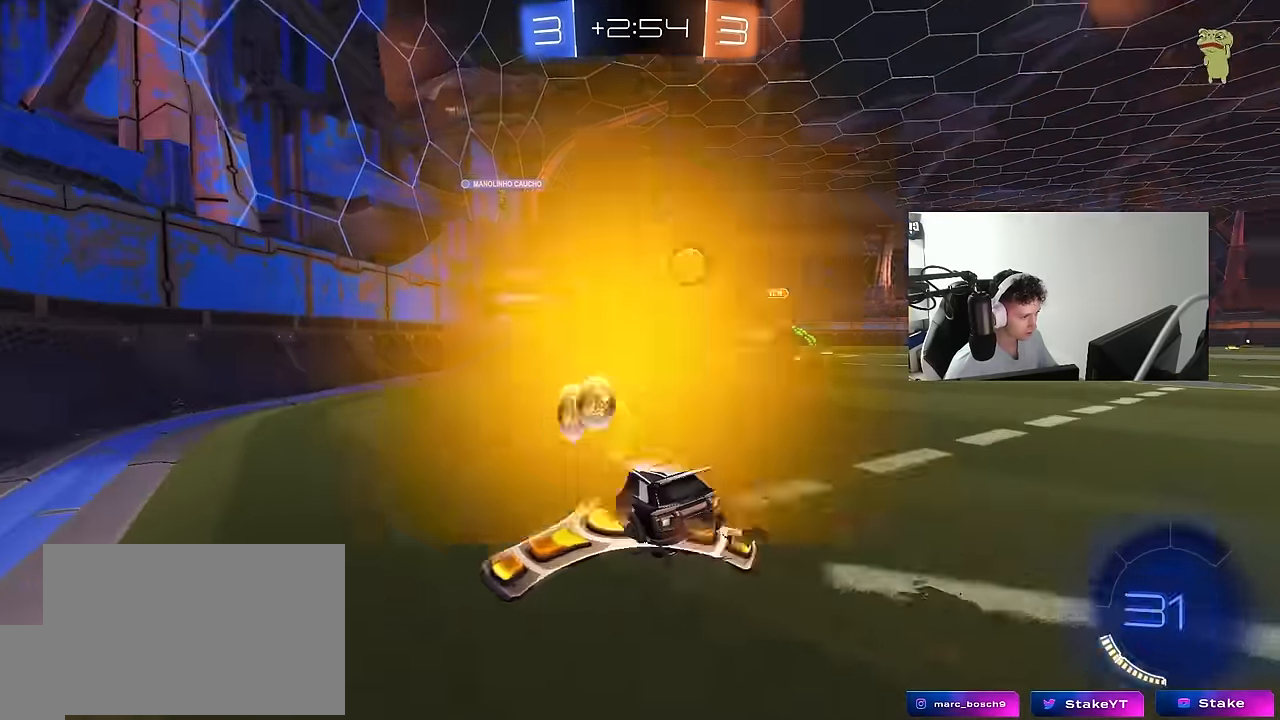
{"keys": [], "mouse": [], "mouse_move": "still", "events": [[167, "d", "down"], [300, "mouse_left", "up"], [350, "d", "up"], [450, "w", "up"]]}
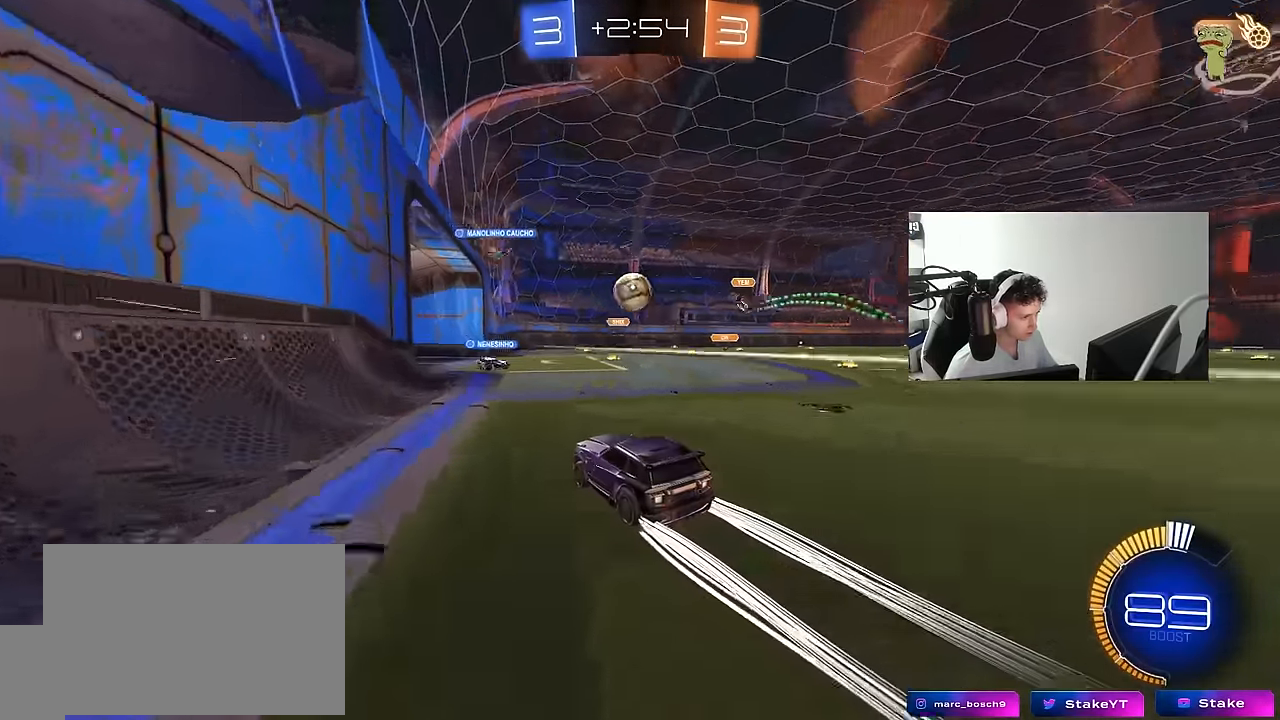
{"keys": ["s"], "mouse": [], "mouse_move": "still", "events": [[184, "d", "down"], [267, "d", "up"], [367, "d", "down"], [367, "s", "down"], [500, "d", "up"]]}
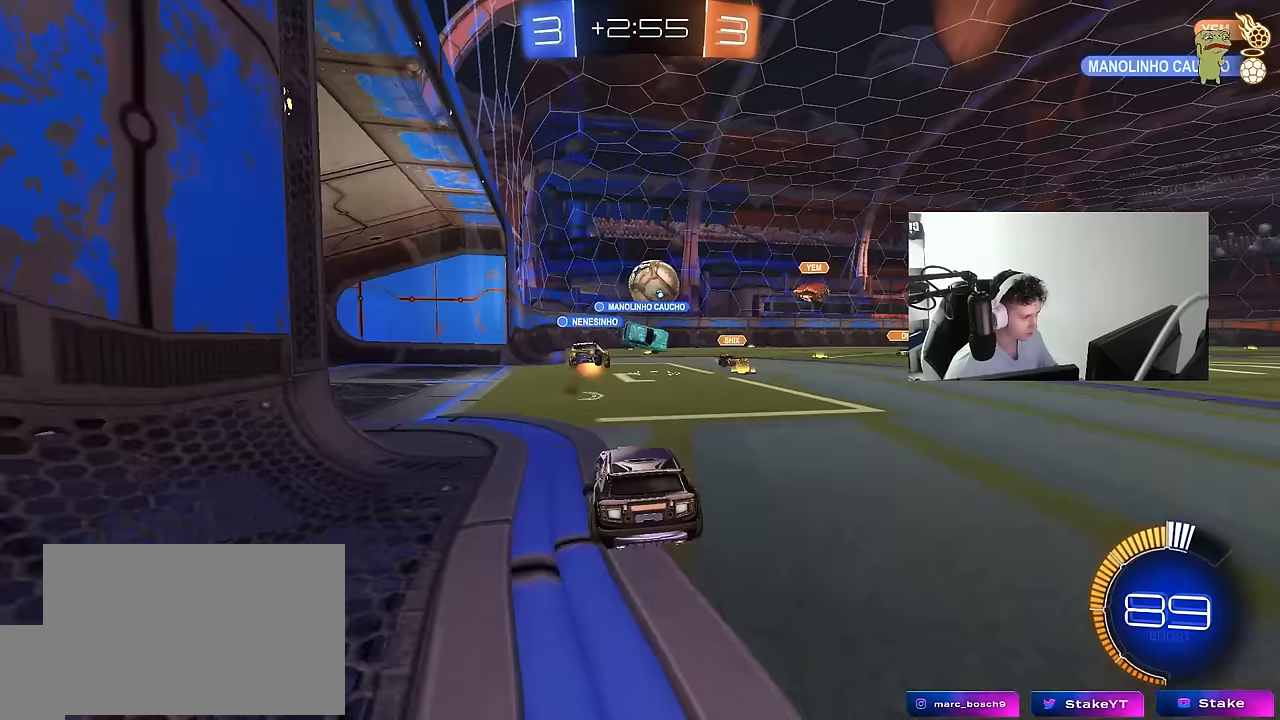
{"keys": ["a", "w"], "mouse": [], "mouse_move": "still", "events": [[50, "s", "up"], [183, "a", "down"], [183, "w", "down"]]}
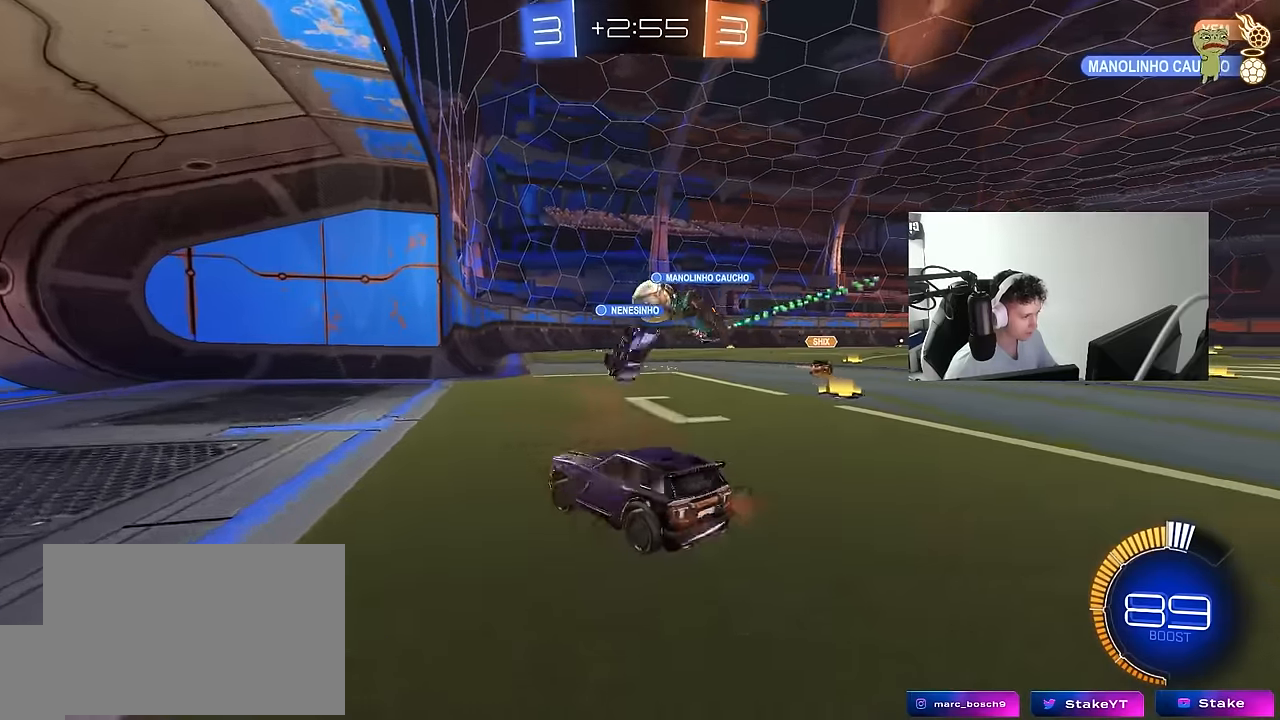
{"keys": ["d", "s"], "mouse": [], "mouse_move": "still", "events": [[67, "a", "up"], [217, "d", "down"], [250, "w", "up"], [400, "s", "down"]]}
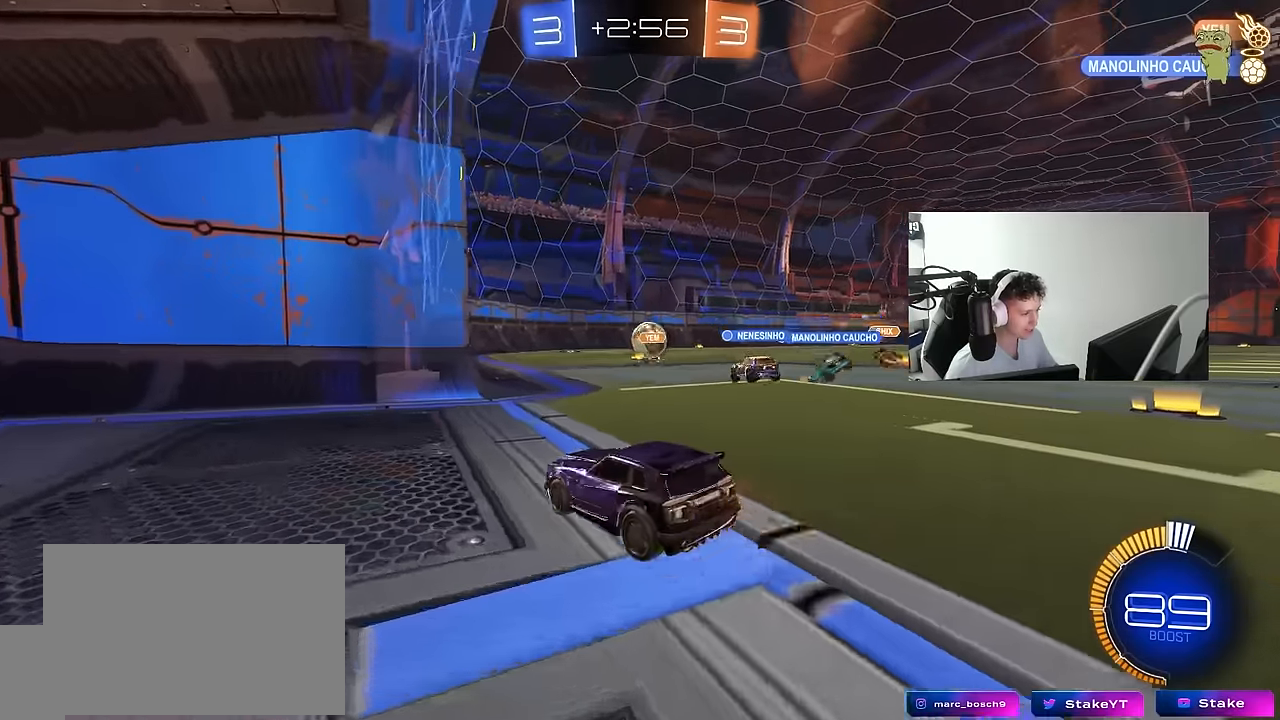
{"keys": ["d", "s", "tab"], "mouse": [], "mouse_move": "still", "events": [[33, "s", "up"], [133, "d", "up"], [133, "tab", "down"], [317, "d", "down"], [367, "s", "down"]]}
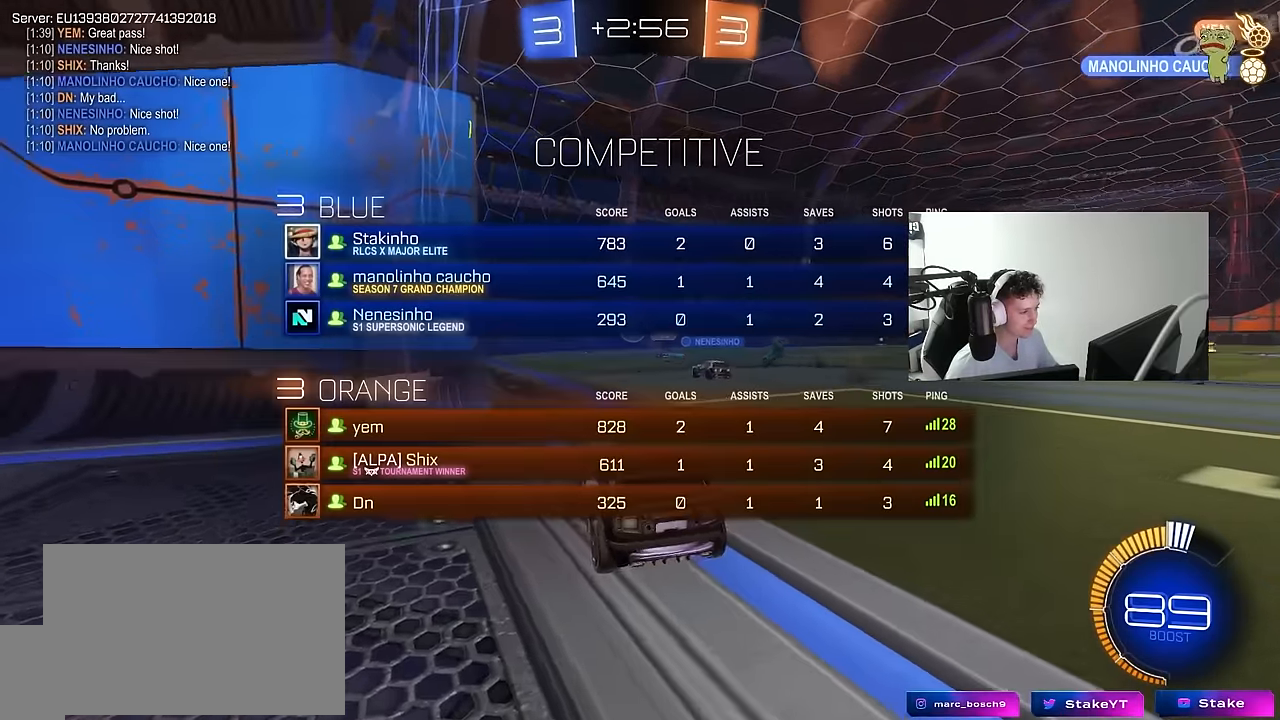
{"keys": ["tab"], "mouse": [], "mouse_move": "still", "events": [[100, "d", "up"], [433, "s", "up"]]}
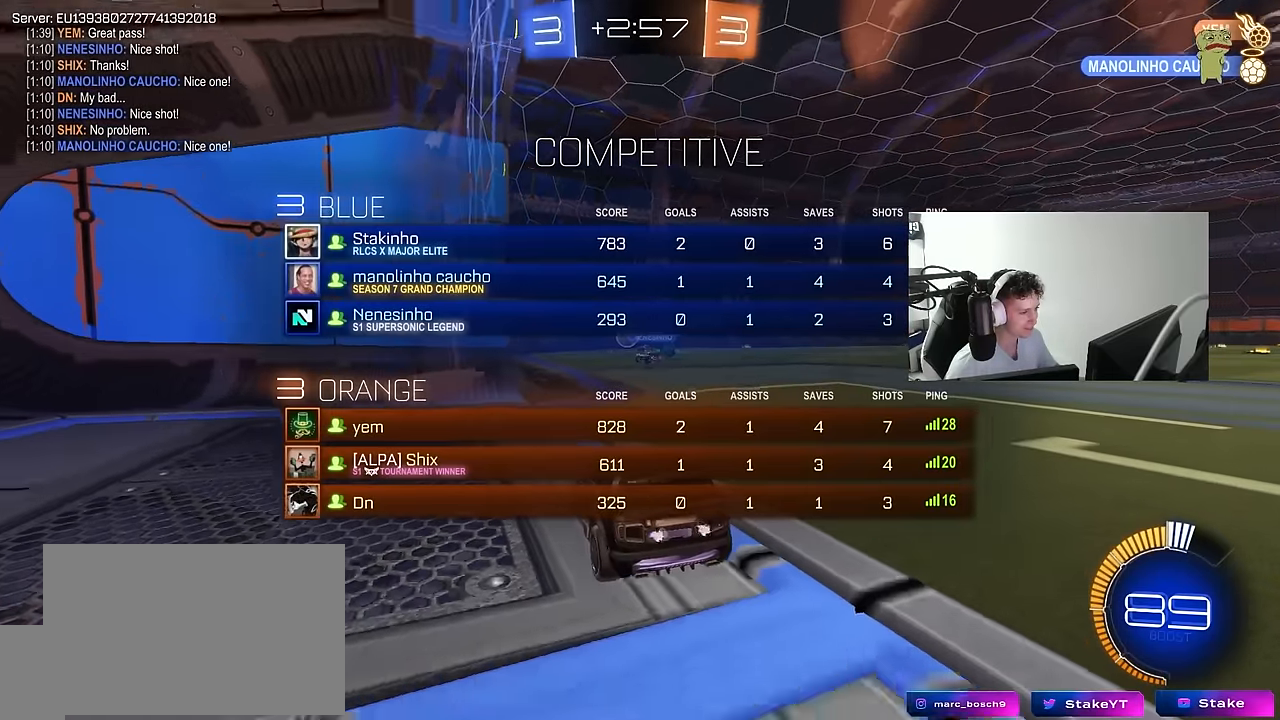
{"keys": ["d", "w"], "mouse": [], "mouse_move": "still", "events": [[67, "w", "down"], [117, "d", "down"], [200, "tab", "up"], [300, "d", "up"], [450, "d", "down"]]}
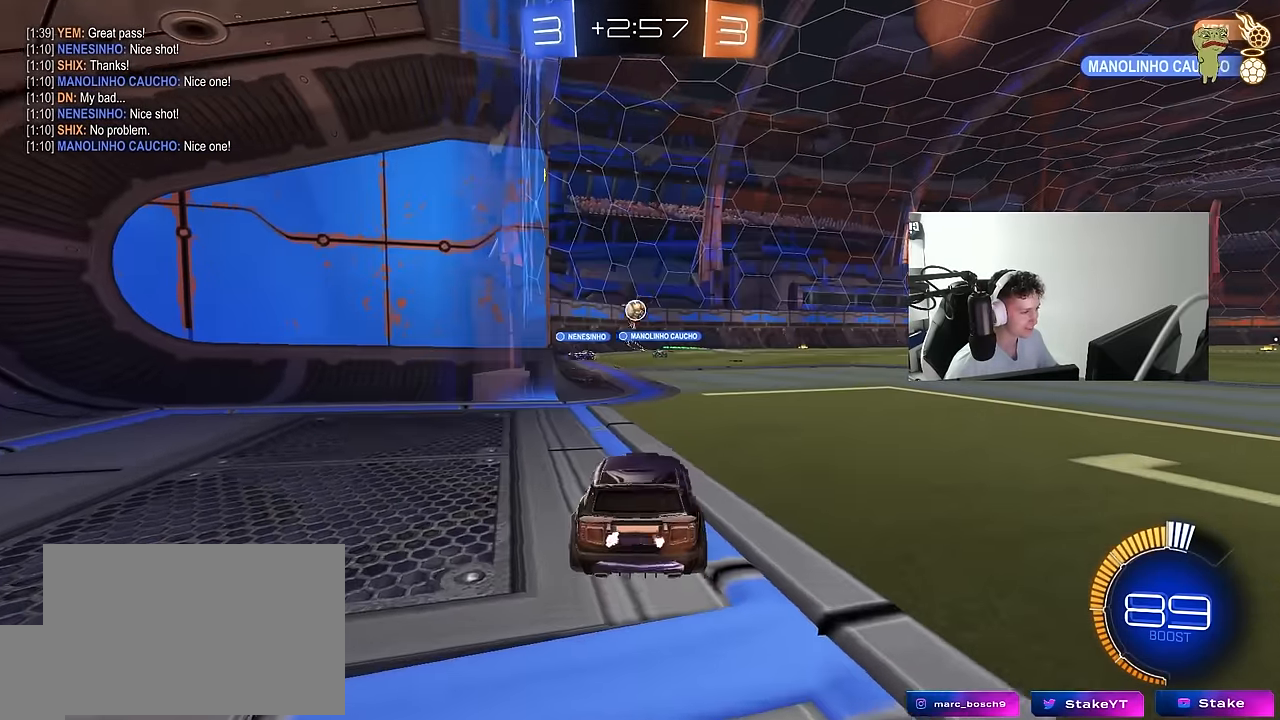
{"keys": ["a", "s"], "mouse": [], "mouse_move": "still", "events": [[267, "shift", "down"], [367, "shift", "up"], [367, "w", "up"], [417, "d", "up"], [417, "s", "down"], [500, "a", "down"]]}
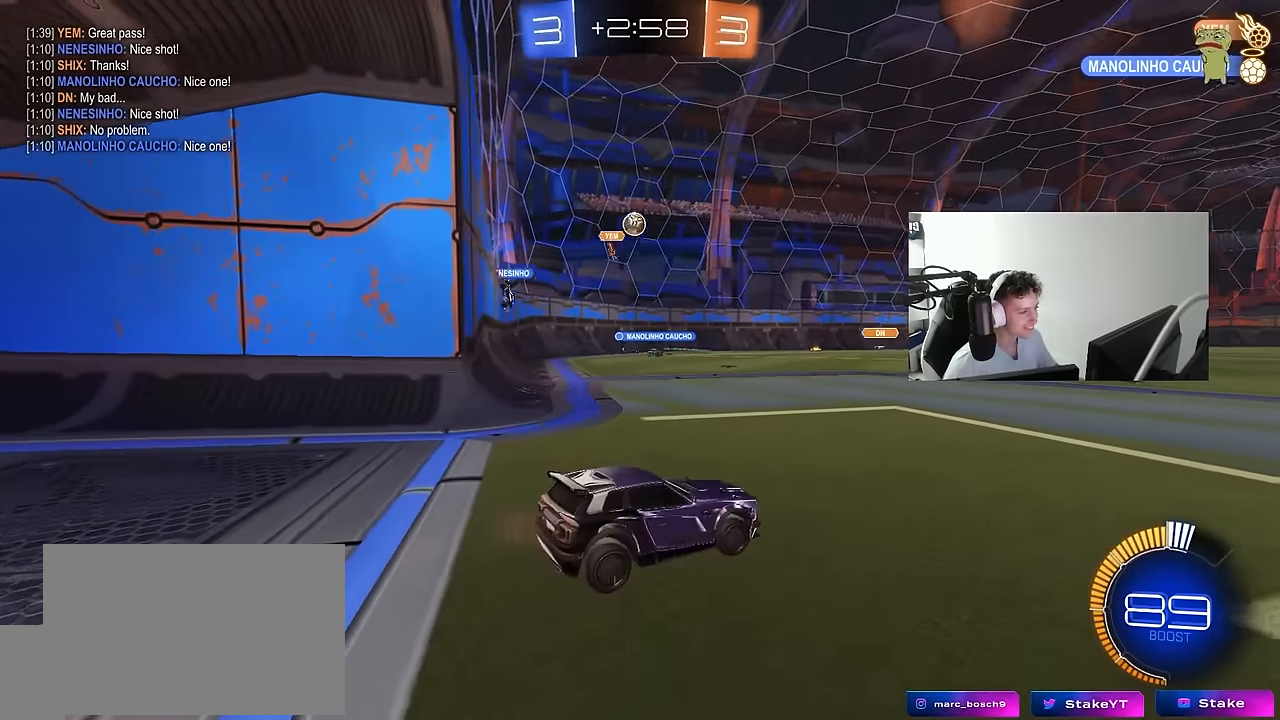
{"keys": ["s"], "mouse": [], "mouse_move": "still", "events": [[100, "a", "up"], [100, "d", "down"], [467, "d", "up"]]}
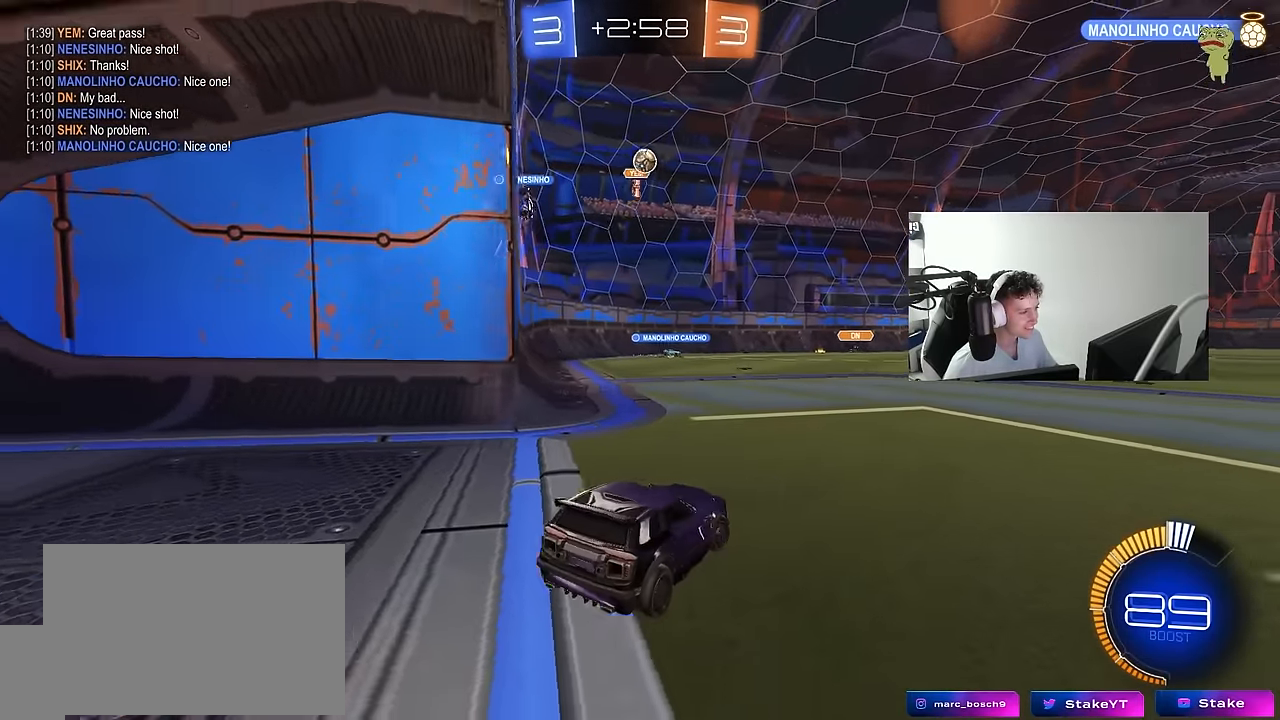
{"keys": ["w"], "mouse": [], "mouse_move": "still", "events": [[17, "s", "up"], [167, "w", "down"], [300, "w", "up"], [483, "w", "down"]]}
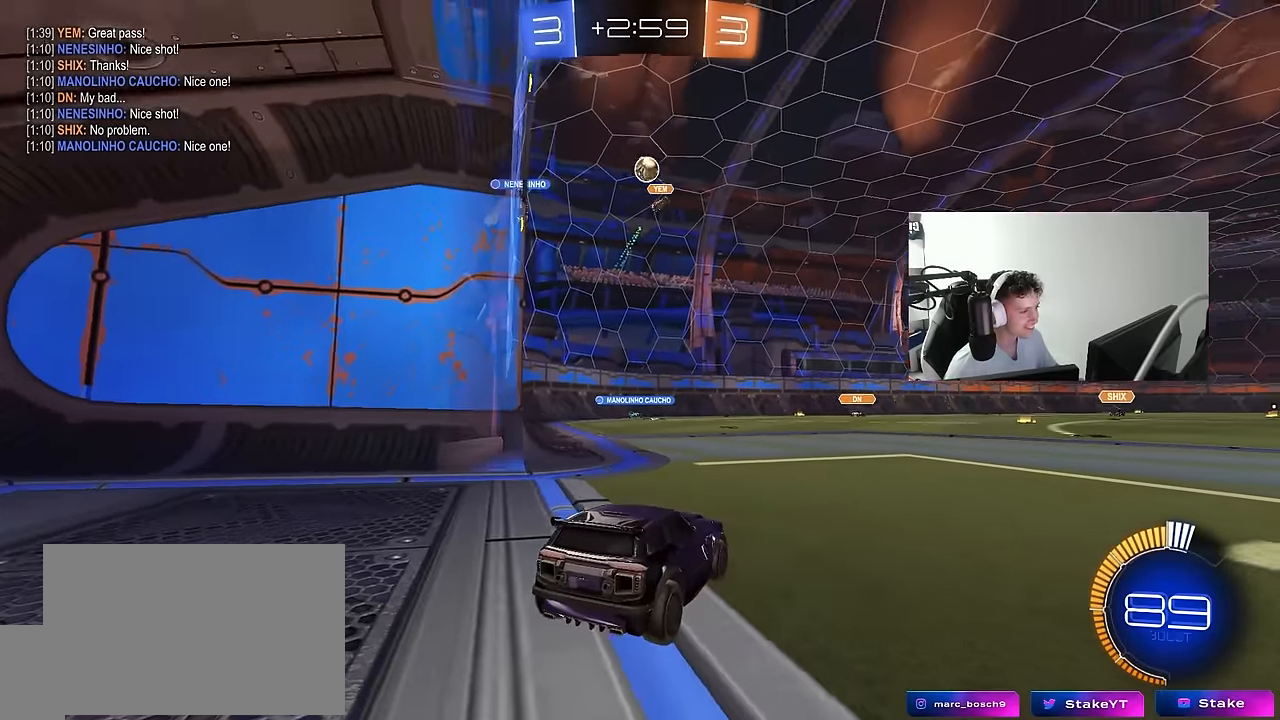
{"keys": ["d"], "mouse": ["left"], "mouse_move": "still", "events": [[83, "a", "down"], [83, "mouse_left", "down"], [317, "a", "up"], [417, "d", "down"], [500, "w", "up"]]}
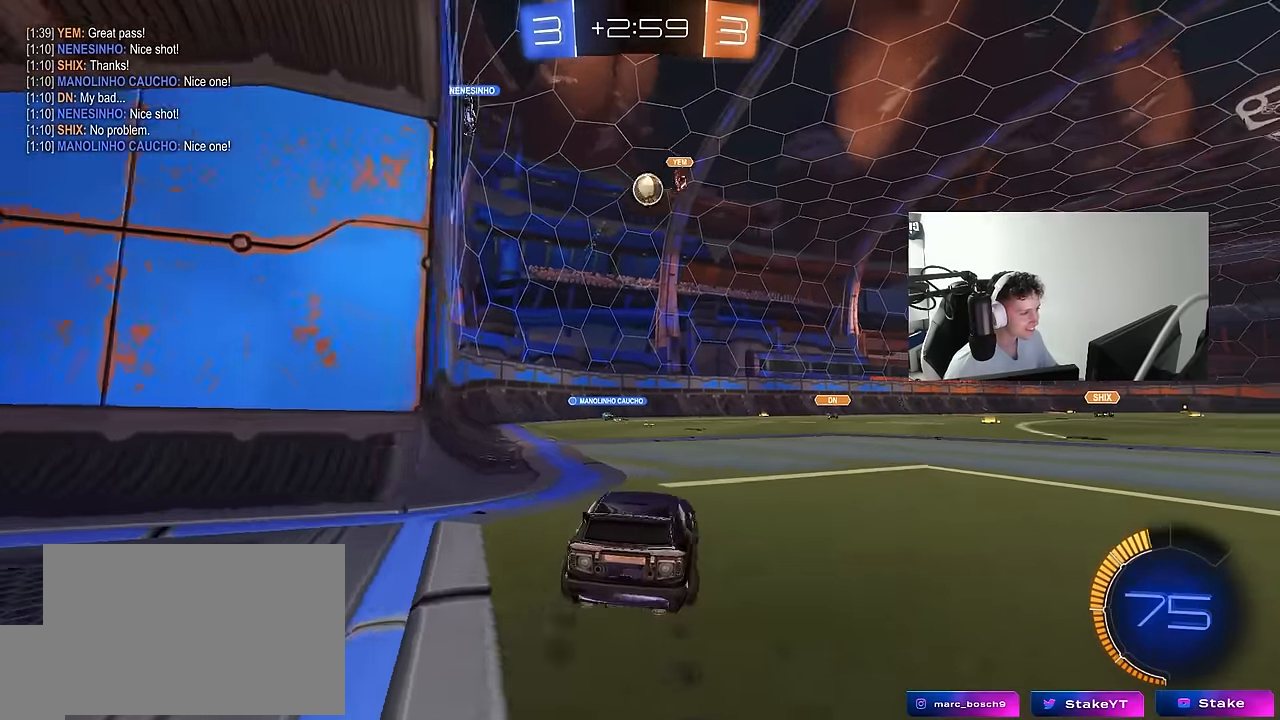
{"keys": ["a", "s"], "mouse": ["left"], "mouse_move": "still", "events": [[50, "d", "up"], [50, "mouse_right", "down"], [100, "a", "down"], [100, "s", "down"], [200, "a", "up"], [200, "mouse_right", "up"], [200, "s", "up"], [283, "d", "down"], [333, "a", "down"], [333, "w", "down"], [383, "d", "up"], [433, "w", "up"], [483, "s", "down"]]}
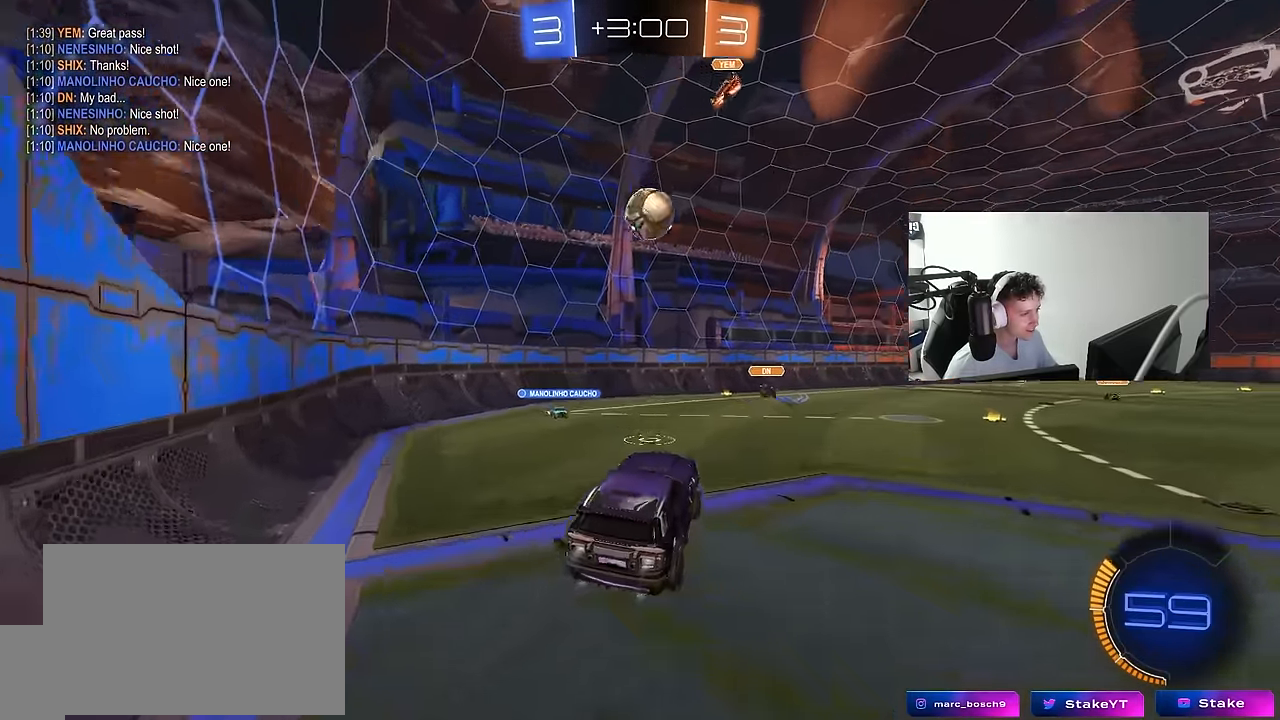
{"keys": ["d", "shift", "w"], "mouse": ["left"], "mouse_move": "up-right", "events": [[17, "a", "up"], [67, "d", "down"], [67, "s", "up"], [117, "d", "up"], [250, "mouse_right", "down"], [300, "d", "down"], [350, "mouse_right", "up"], [350, "w", "down"], [400, "shift", "down"]]}
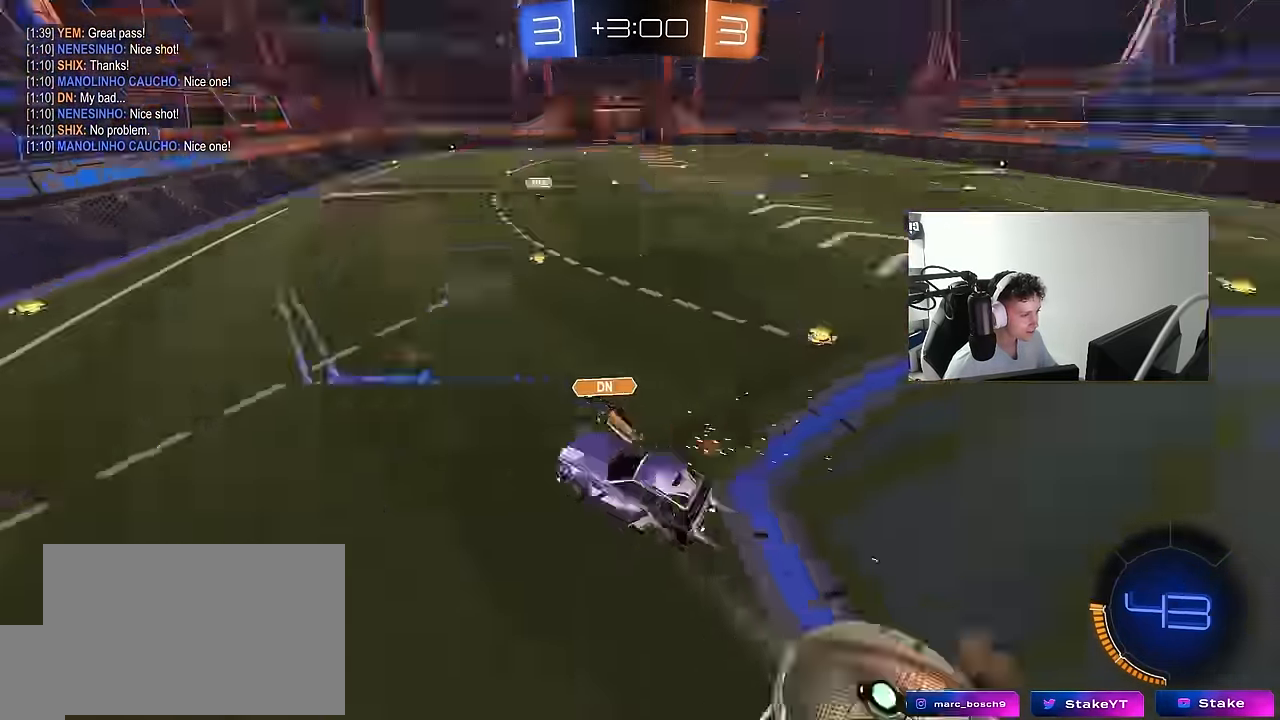
{"keys": ["d", "s"], "mouse": [], "mouse_move": "still", "events": [[33, "mouse_left", "up"], [167, "w", "up"], [367, "s", "down"], [500, "shift", "up"]]}
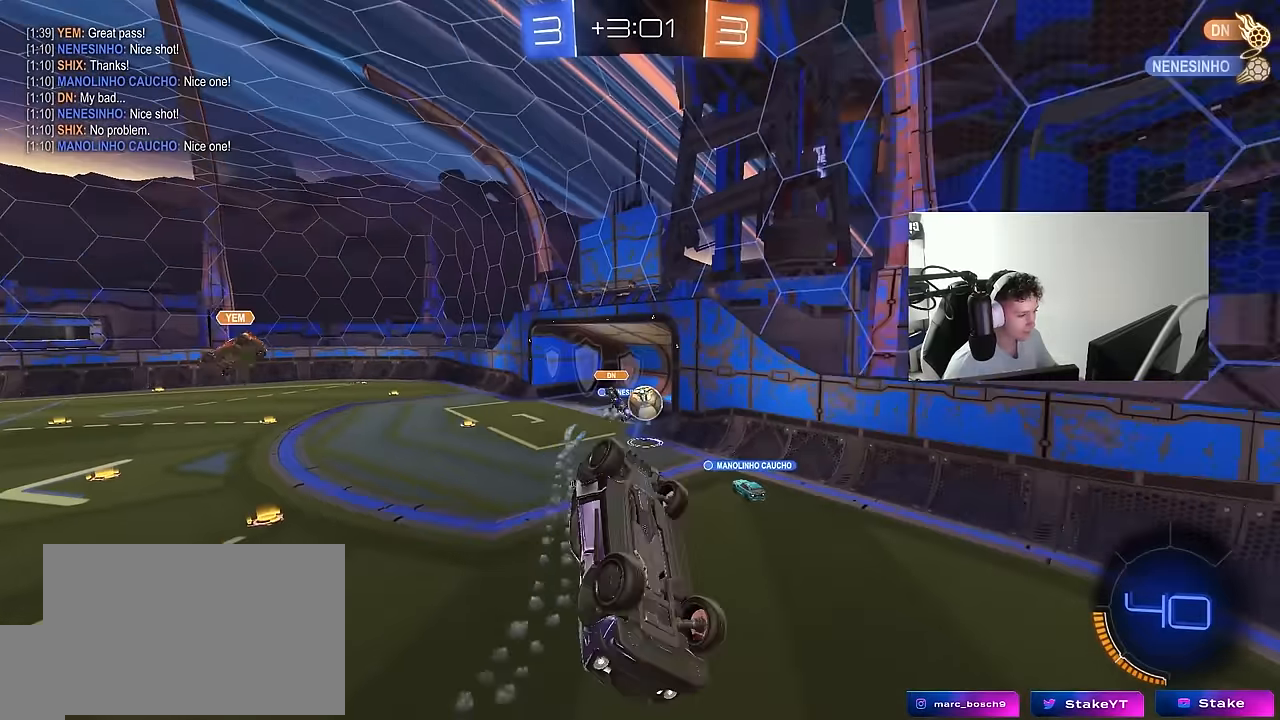
{"keys": ["d"], "mouse": [], "mouse_move": "still", "events": [[50, "s", "up"], [100, "d", "up"], [183, "a", "down"], [183, "s", "down"], [233, "shift", "down"], [433, "a", "up"], [433, "d", "down"], [433, "shift", "up"], [467, "s", "up"]]}
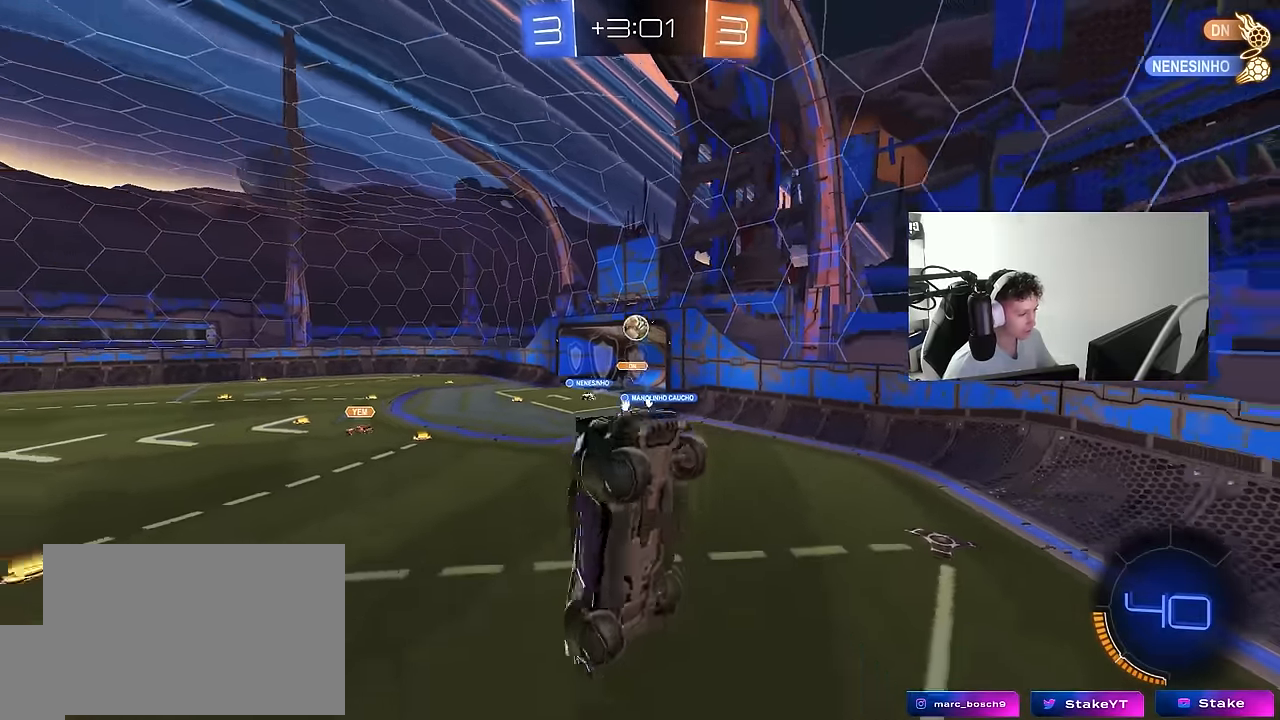
{"keys": ["d", "w"], "mouse": [], "mouse_move": "up", "events": [[17, "shift", "down"], [167, "w", "down"], [200, "d", "up"], [200, "shift", "up"], [250, "a", "down"], [350, "a", "up"], [350, "d", "down"]]}
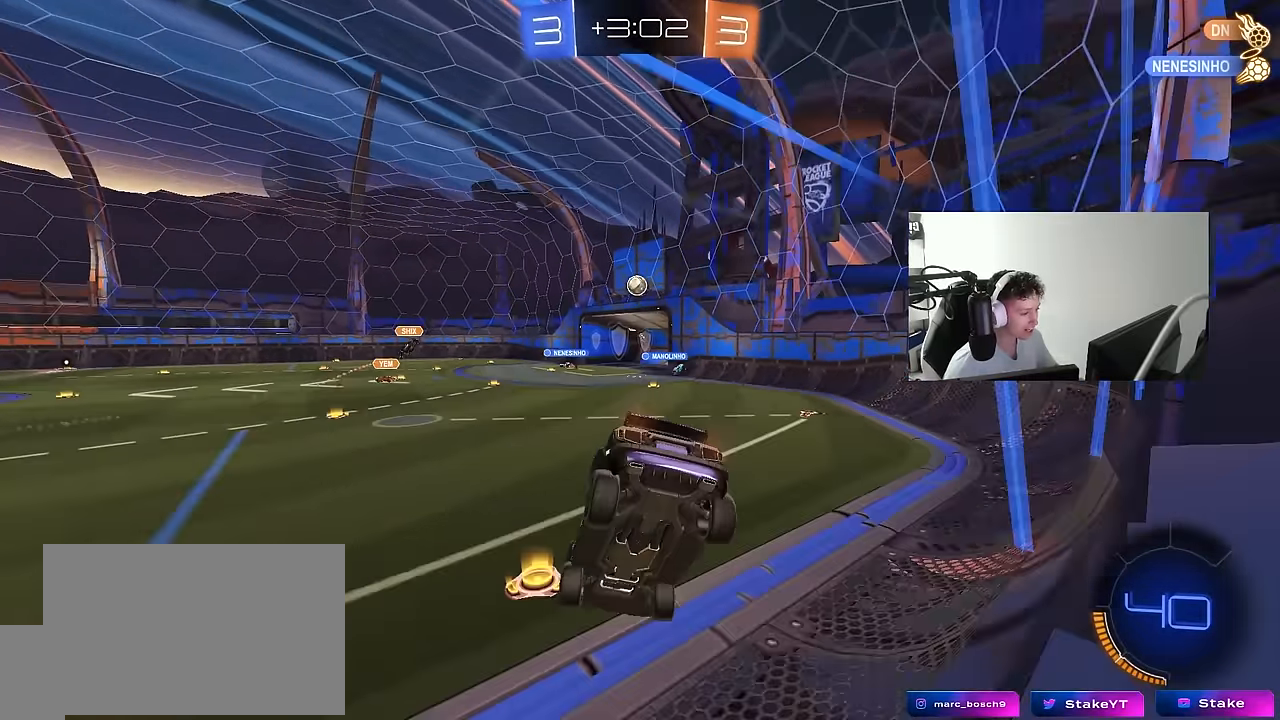
{"keys": ["w"], "mouse": ["left"], "mouse_move": "down-left", "events": [[217, "shift", "down"], [317, "shift", "up"], [367, "mouse_left", "down"], [500, "d", "up"]]}
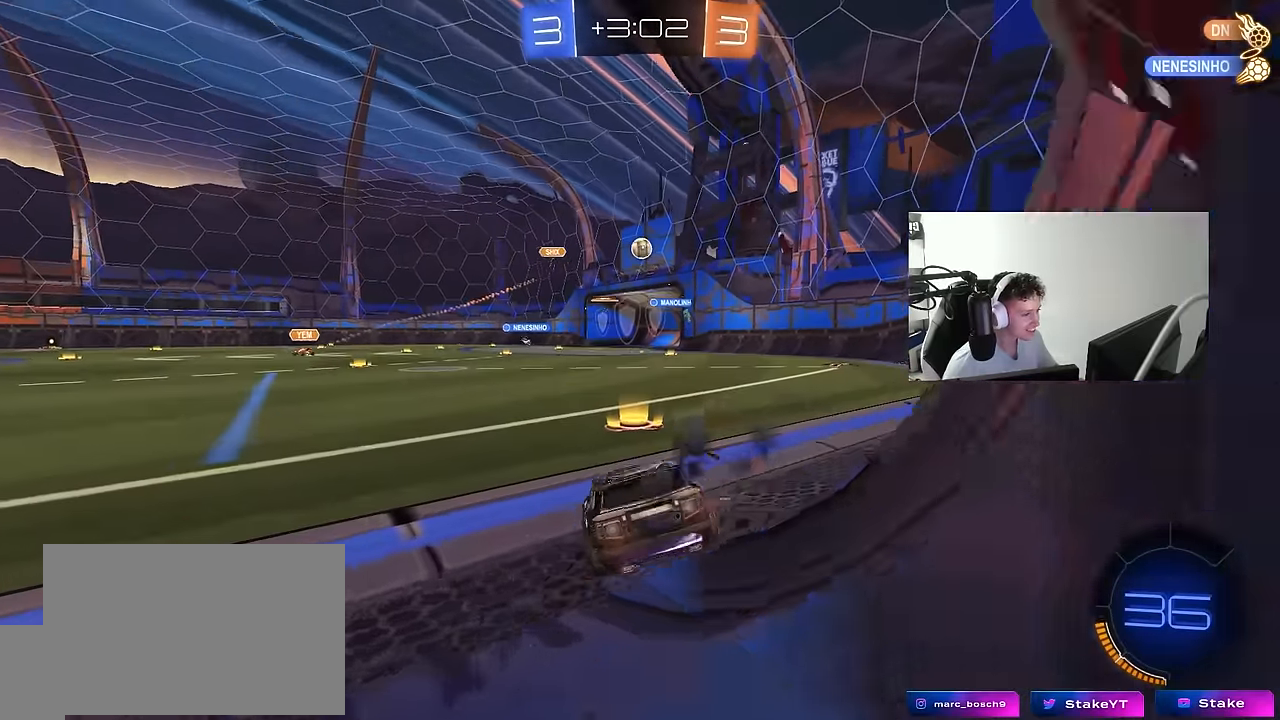
{"keys": ["d", "s", "shift"], "mouse": ["left"], "mouse_move": "still", "events": [[50, "a", "down"], [150, "mouse_right", "down"], [200, "a", "up"], [200, "d", "down"], [233, "mouse_right", "up"], [233, "shift", "down"], [283, "mouse_right", "down"], [333, "s", "down"], [333, "w", "up"], [433, "mouse_right", "up"]]}
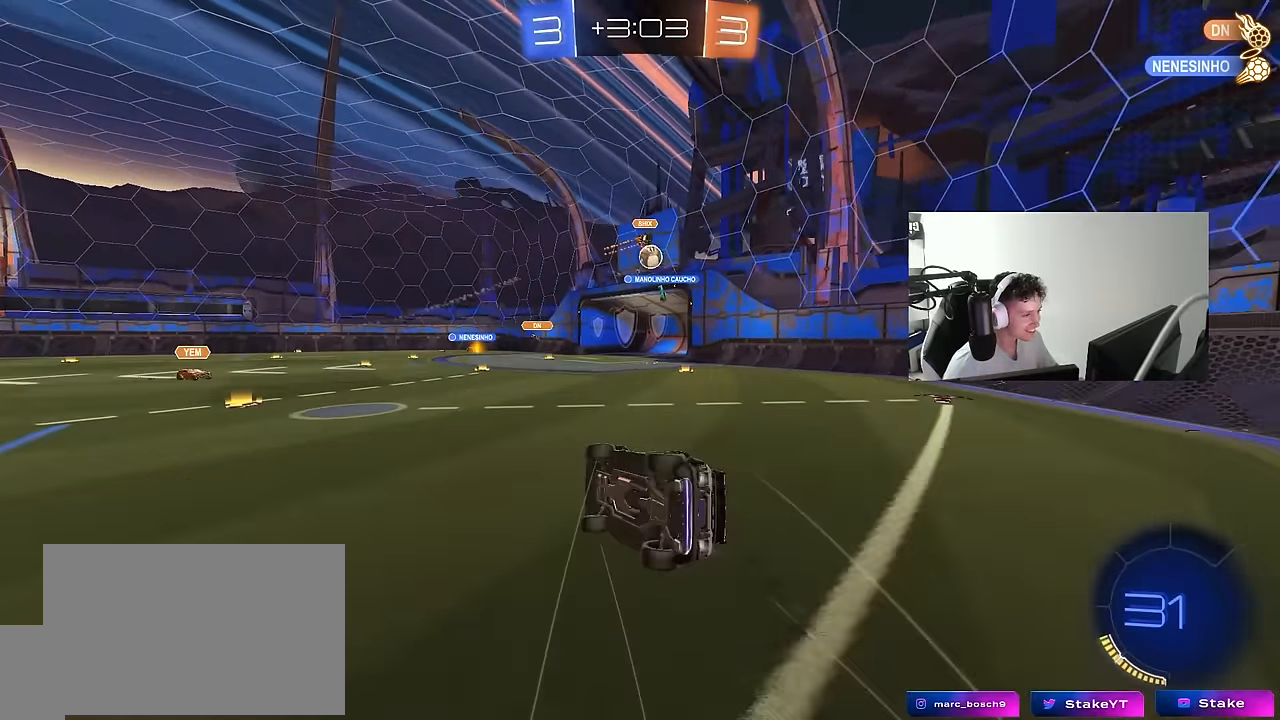
{"keys": ["d", "shift"], "mouse": ["left"], "mouse_move": "down-left", "events": [[167, "mouse_left", "up"], [167, "s", "up"], [250, "s", "down"], [350, "mouse_left", "down"], [450, "s", "up"]]}
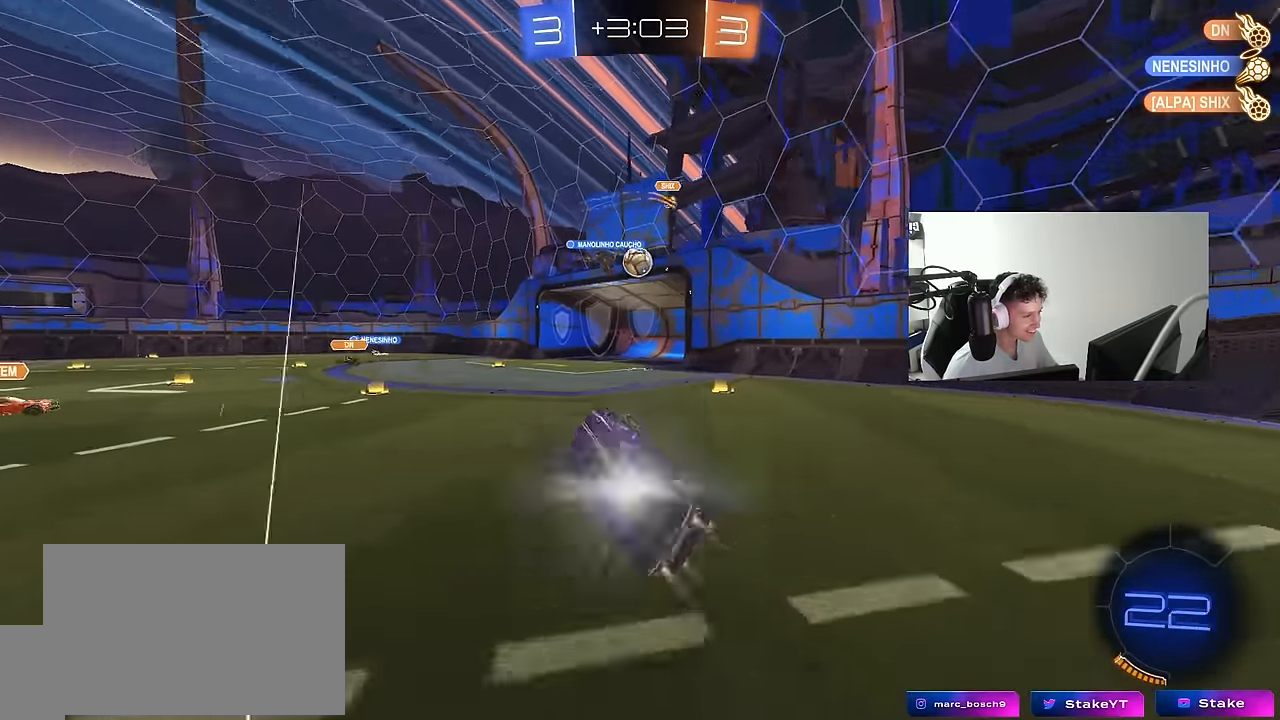
{"keys": ["d", "w"], "mouse": [], "mouse_move": "still", "events": [[83, "w", "down"], [133, "shift", "up"], [183, "d", "up"], [217, "w", "up"], [317, "mouse_left", "up"], [467, "w", "down"], [500, "d", "down"]]}
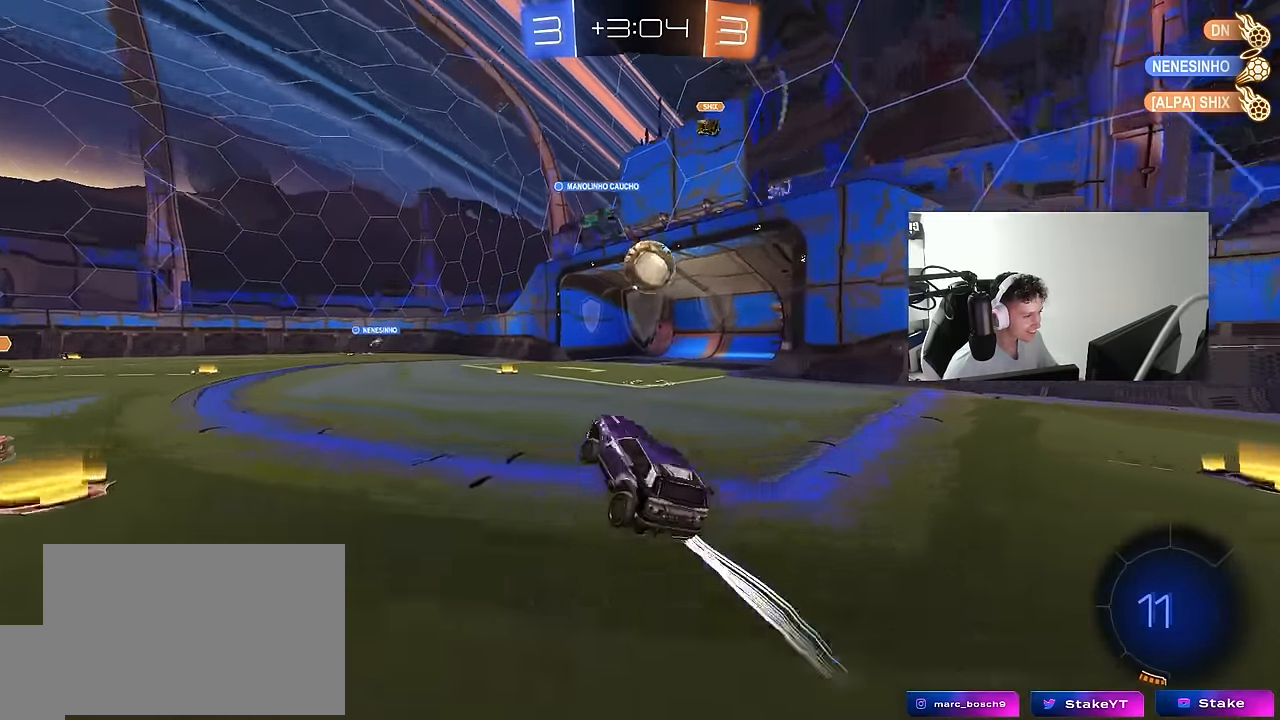
{"keys": ["a", "shift", "w"], "mouse": ["left"], "mouse_move": "left", "events": [[100, "w", "up"], [200, "s", "down"], [283, "a", "down"], [333, "d", "up"], [333, "s", "up"], [383, "mouse_left", "down"], [383, "mouse_right", "down"], [433, "shift", "down"], [467, "mouse_right", "up"], [467, "w", "down"]]}
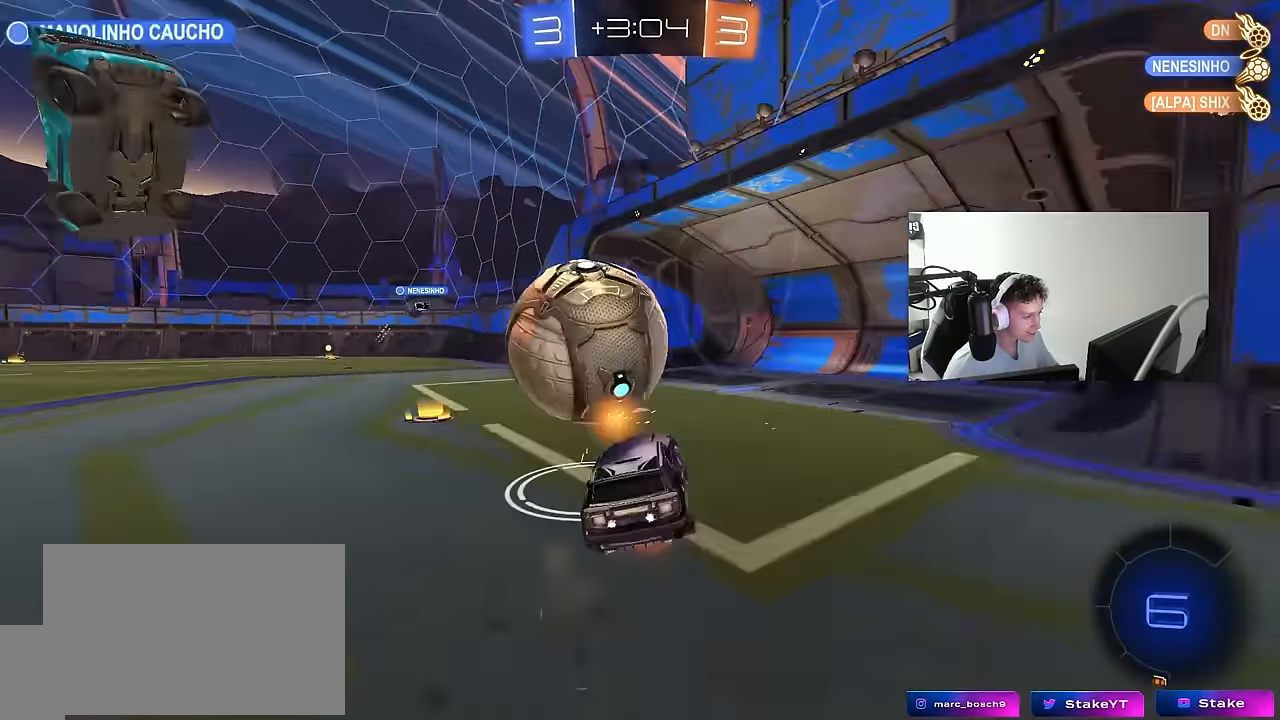
{"keys": ["a", "s", "shift"], "mouse": [], "mouse_move": "up", "events": [[17, "mouse_right", "down"], [167, "mouse_right", "up"], [167, "s", "down"], [217, "mouse_left", "up"], [250, "s", "up"], [250, "w", "up"], [350, "space", "down"], [400, "s", "down"], [483, "space", "up"]]}
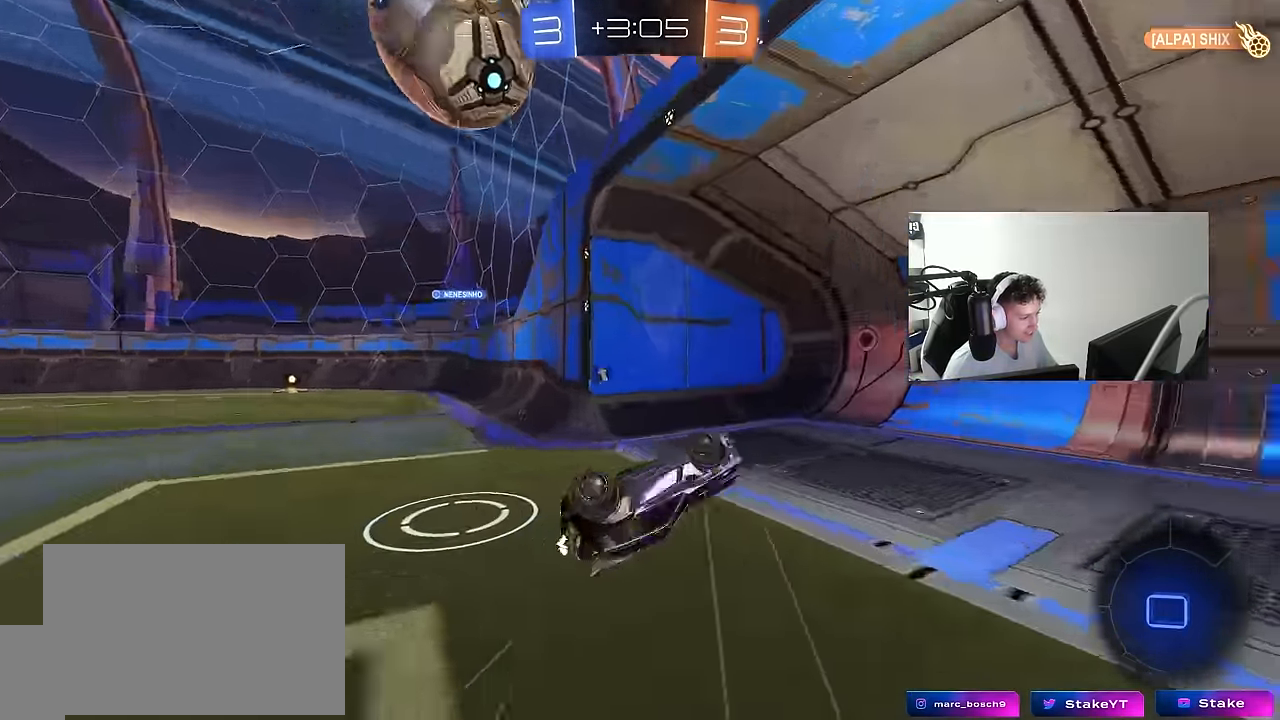
{"keys": ["d", "w"], "mouse": [], "mouse_move": "still", "events": [[133, "shift", "up"], [133, "space", "down"], [167, "a", "up"], [167, "s", "up"], [217, "d", "down"], [317, "space", "up"], [317, "w", "down"]]}
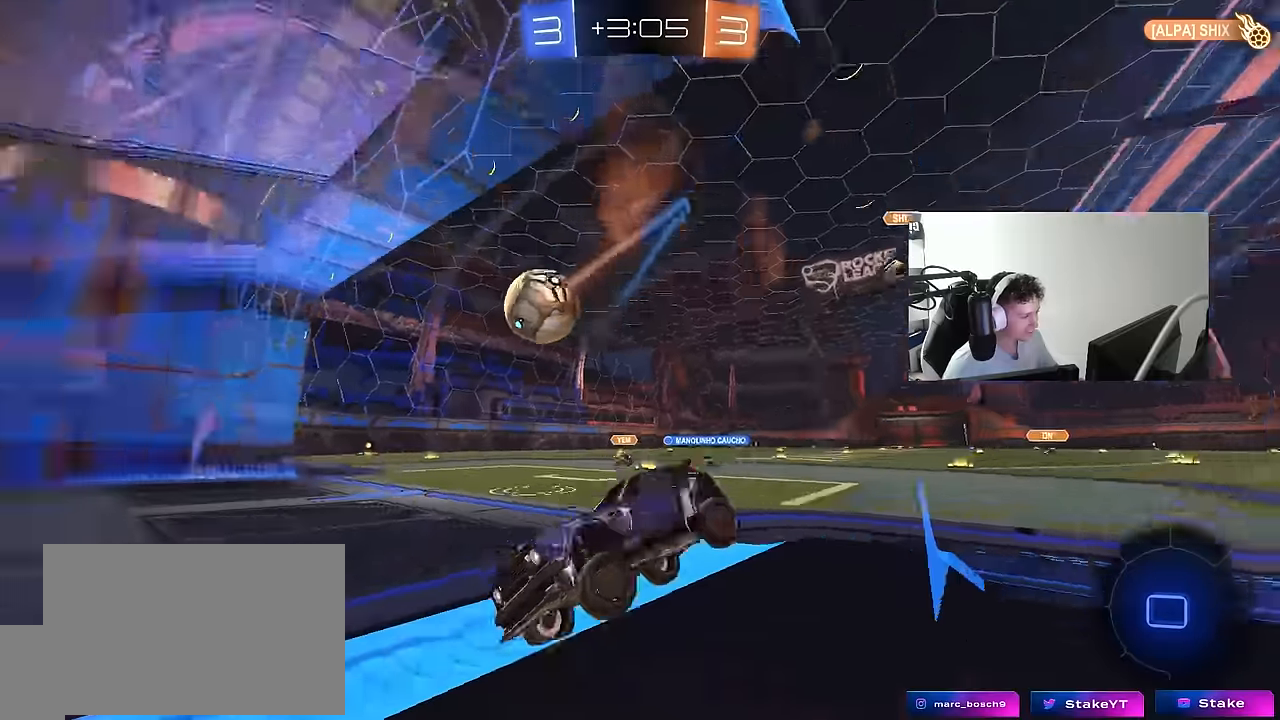
{"keys": ["d", "w"], "mouse": [], "mouse_move": "still", "events": [[100, "shift", "down"], [200, "shift", "up"], [383, "shift", "down"], [467, "shift", "up"]]}
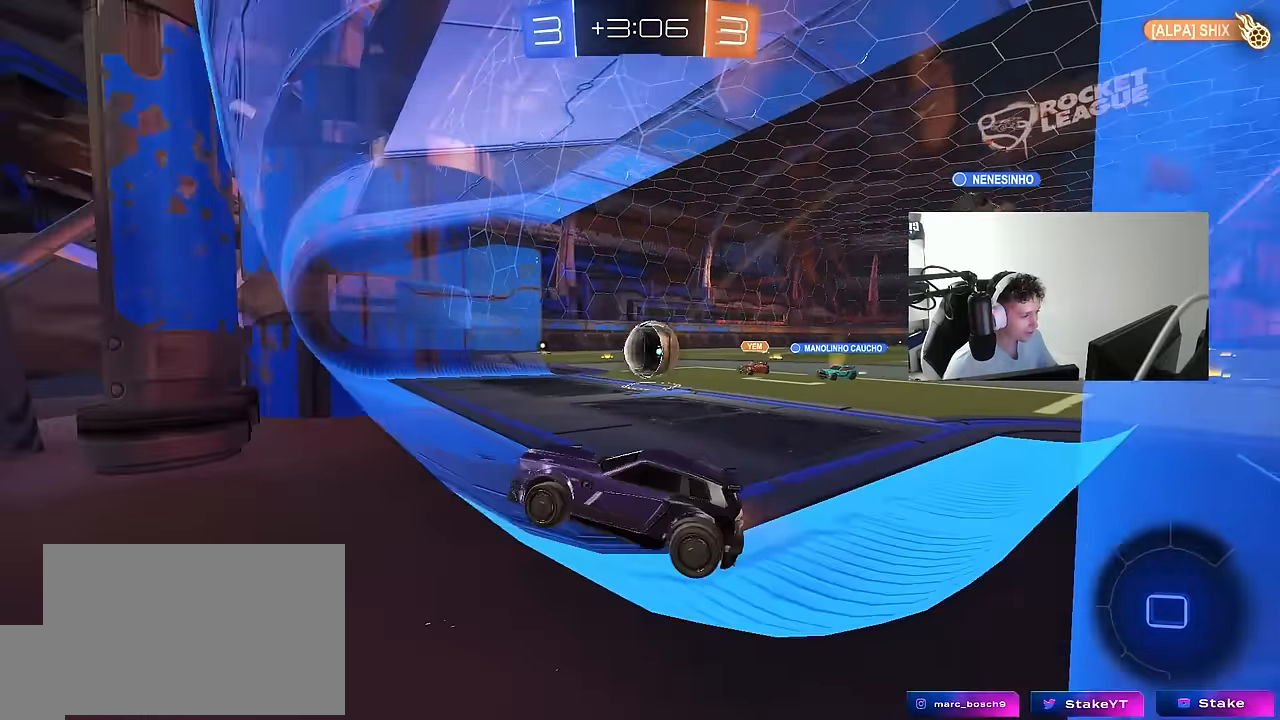
{"keys": ["d", "w"], "mouse": [], "mouse_move": "still", "events": [[350, "d", "up"], [450, "d", "down"]]}
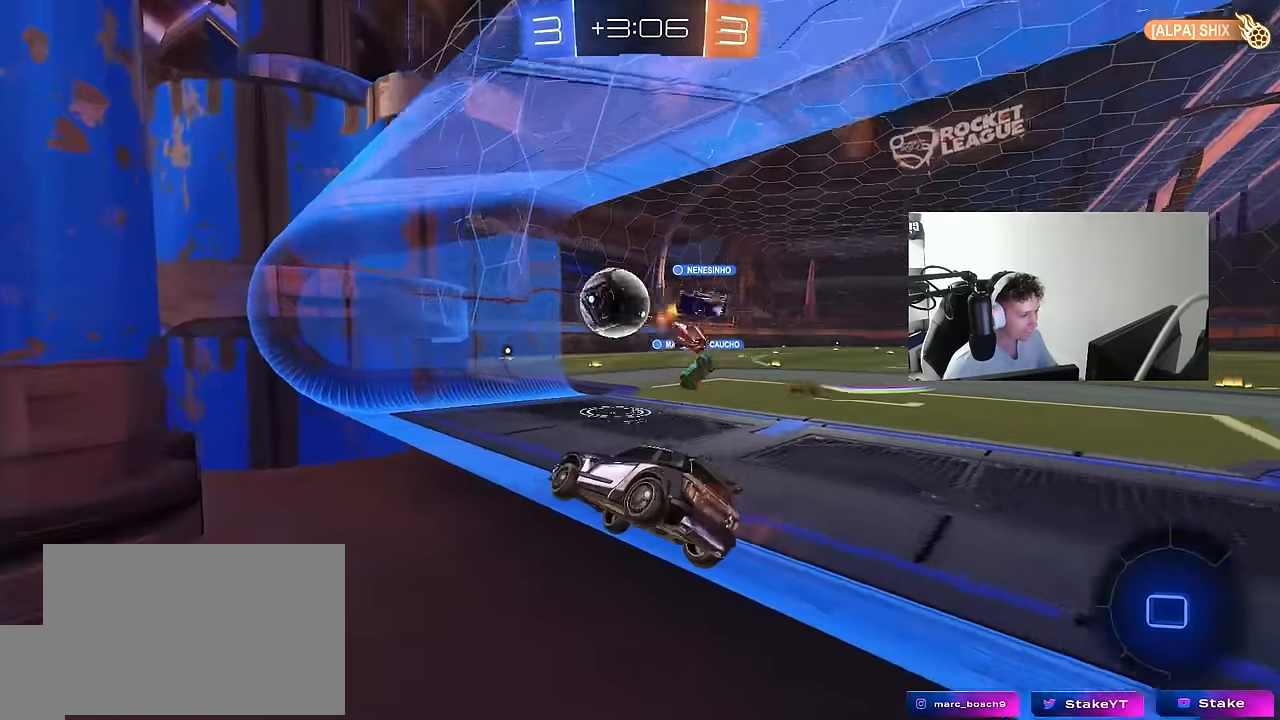
{"keys": [], "mouse": [], "events": [[217, "w", "up"], [267, "d", "up"]]}